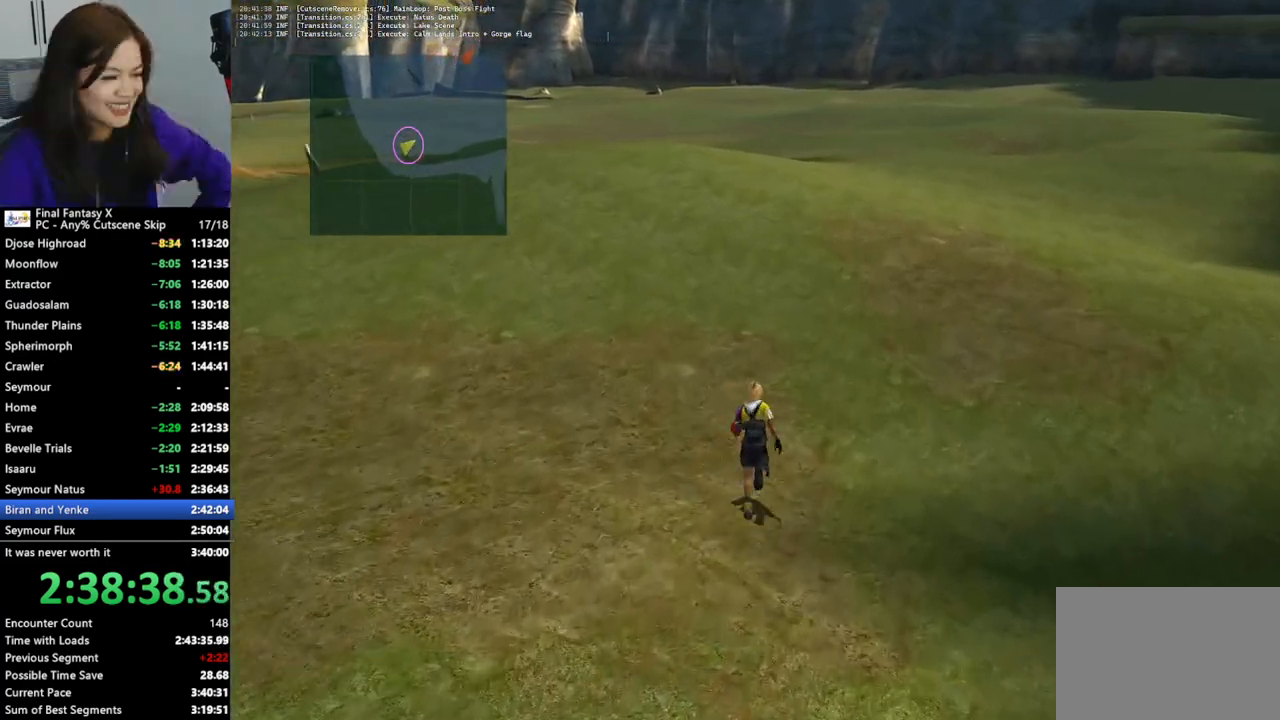
Gameplay with a controller (PlayStation layout); each line is a JSON object with the inputs held at the frame after it. "events" lists button and stick changes between this image and that frame as [ms after this image, input, new state], when the widget could be followed in between. Not read: L3 R3.
{"buttons": [], "left_stick": "up-right", "right_stick": "center", "events": []}
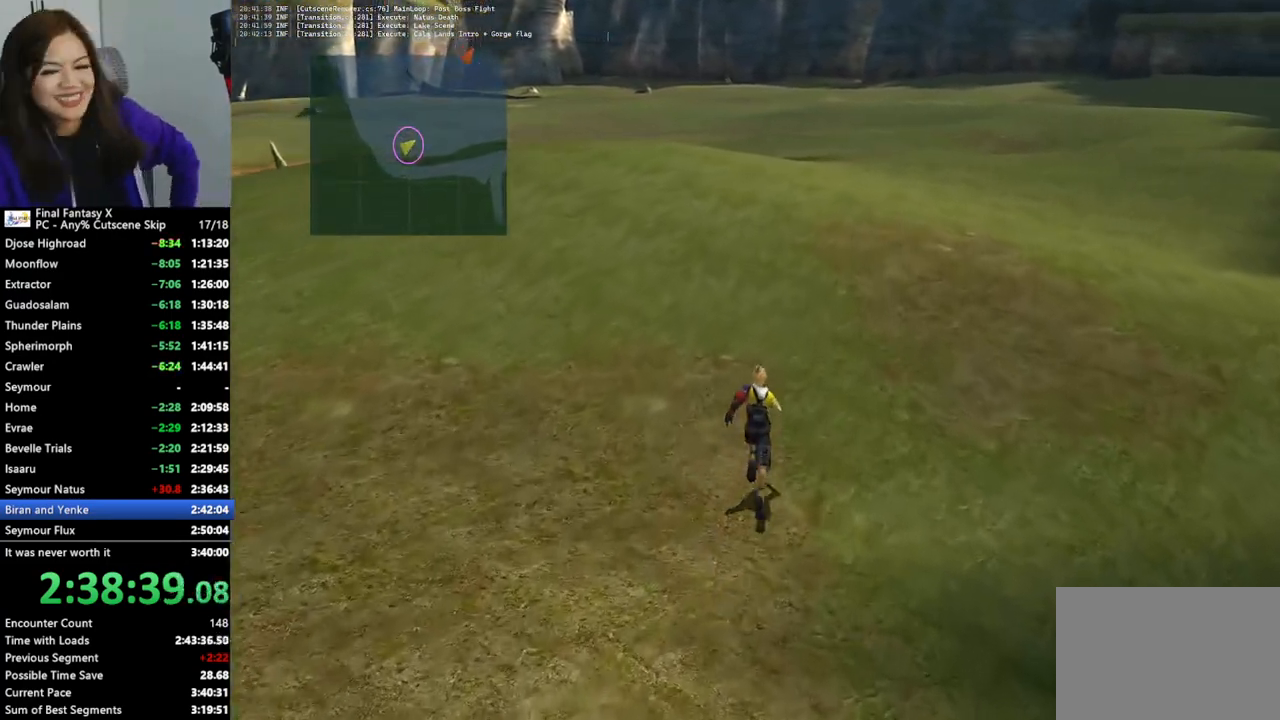
{"buttons": [], "left_stick": "up-right", "right_stick": "center", "events": []}
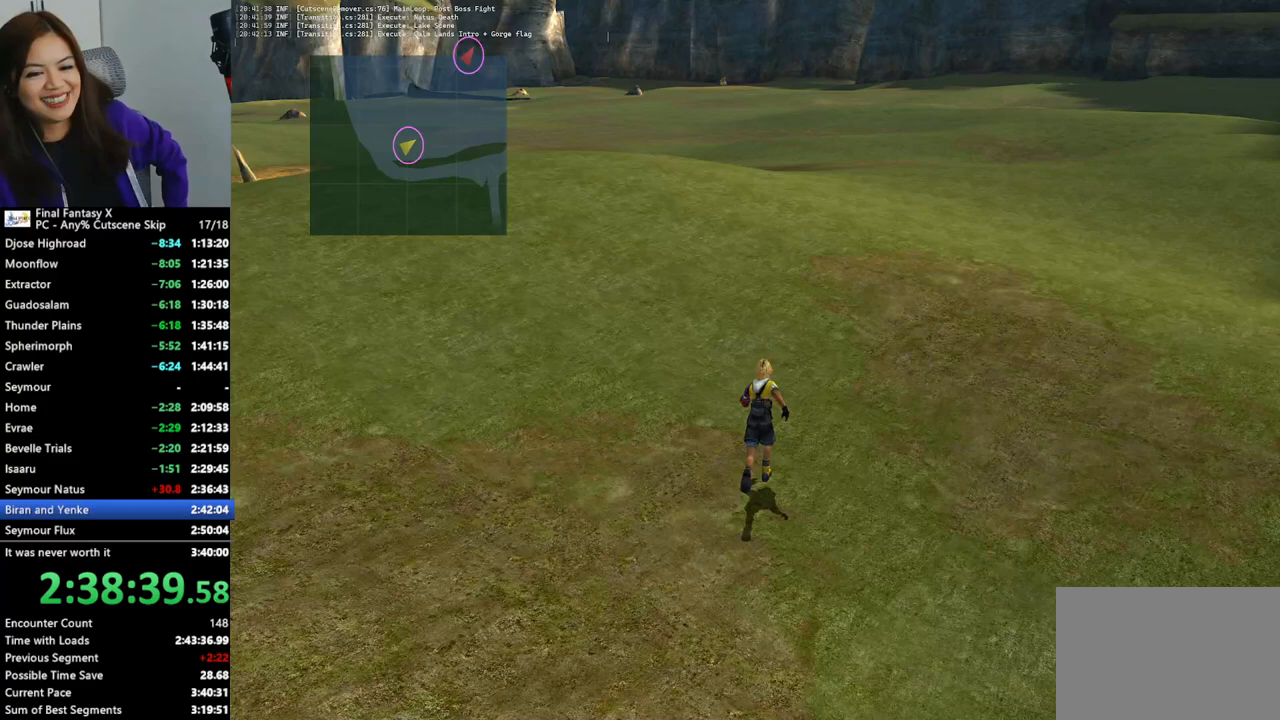
{"buttons": [], "left_stick": "up-right", "right_stick": "center", "events": []}
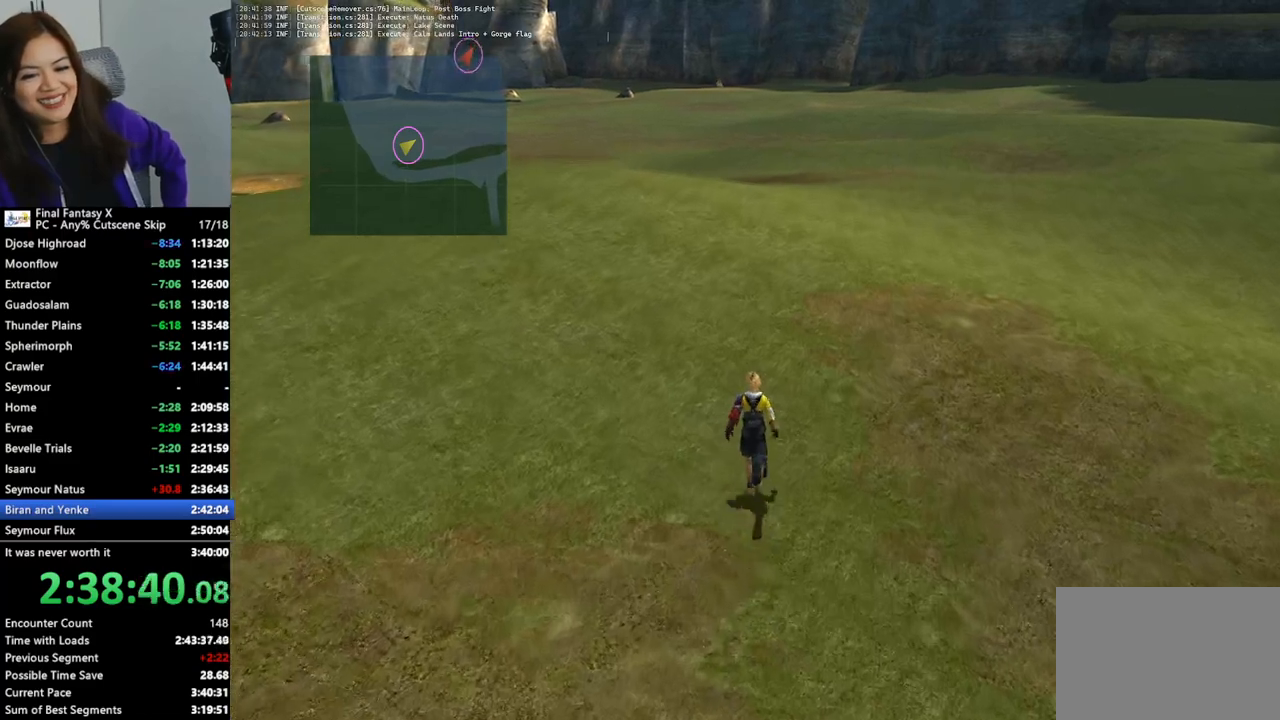
{"buttons": [], "left_stick": "up-right", "right_stick": "center", "events": []}
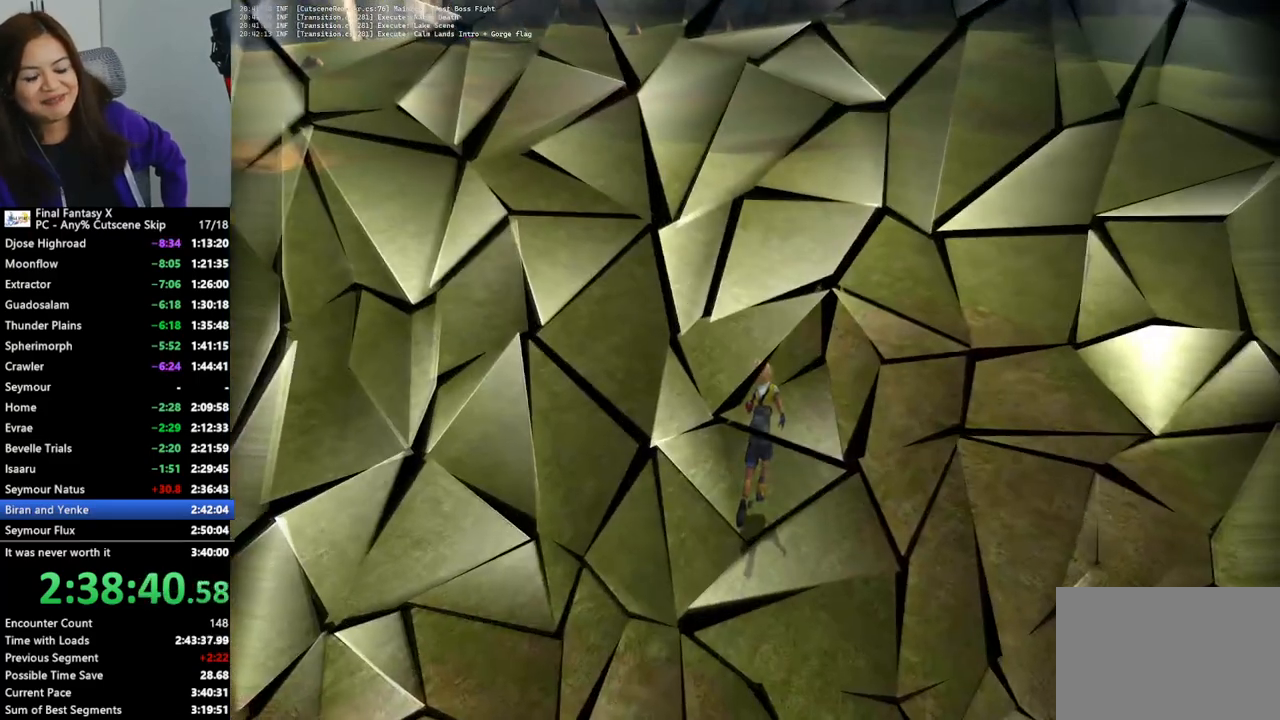
{"buttons": [], "left_stick": "up-right", "right_stick": "center", "events": []}
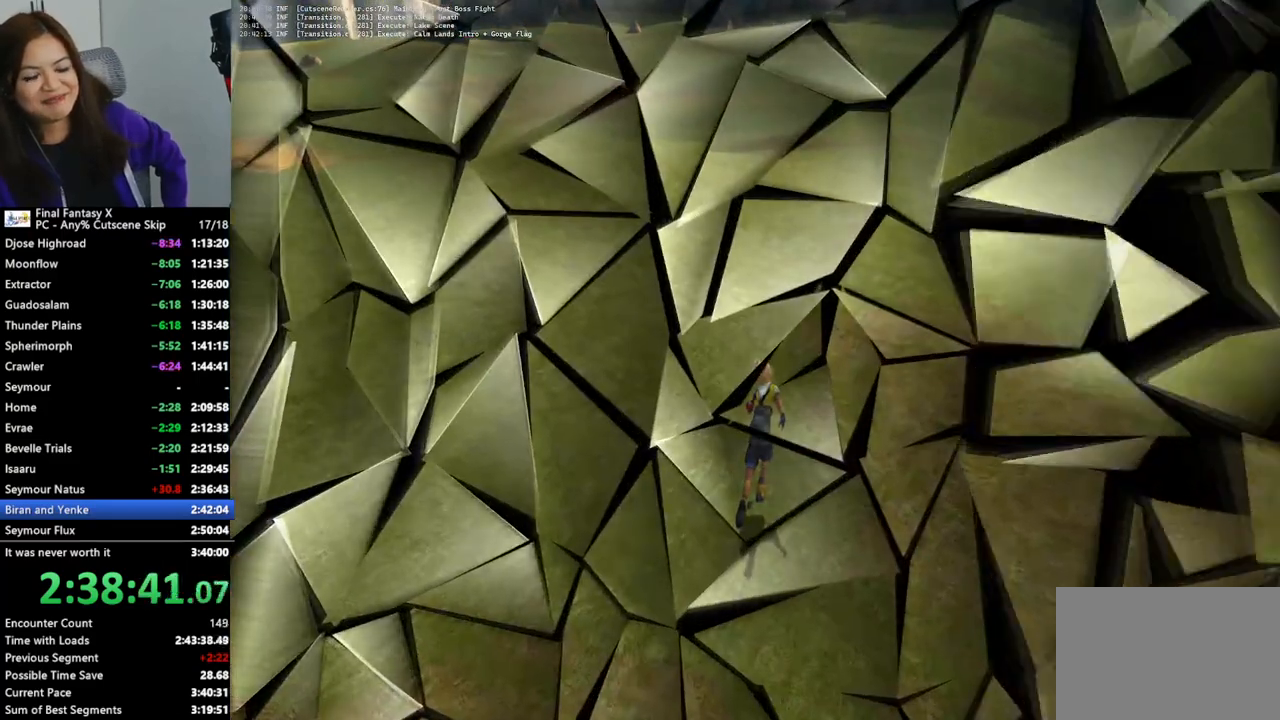
{"buttons": [], "left_stick": "center", "right_stick": "center", "events": [[133, "left_stick", "center"]]}
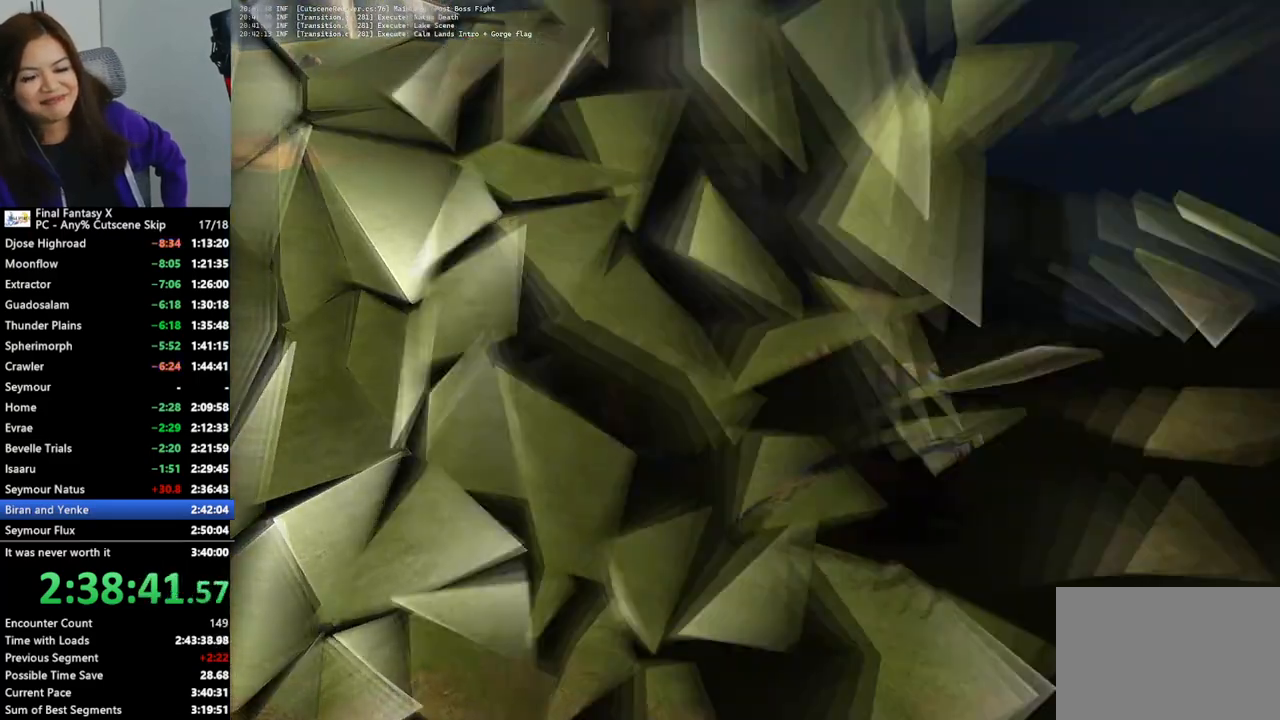
{"buttons": [], "left_stick": "center", "right_stick": "center", "events": []}
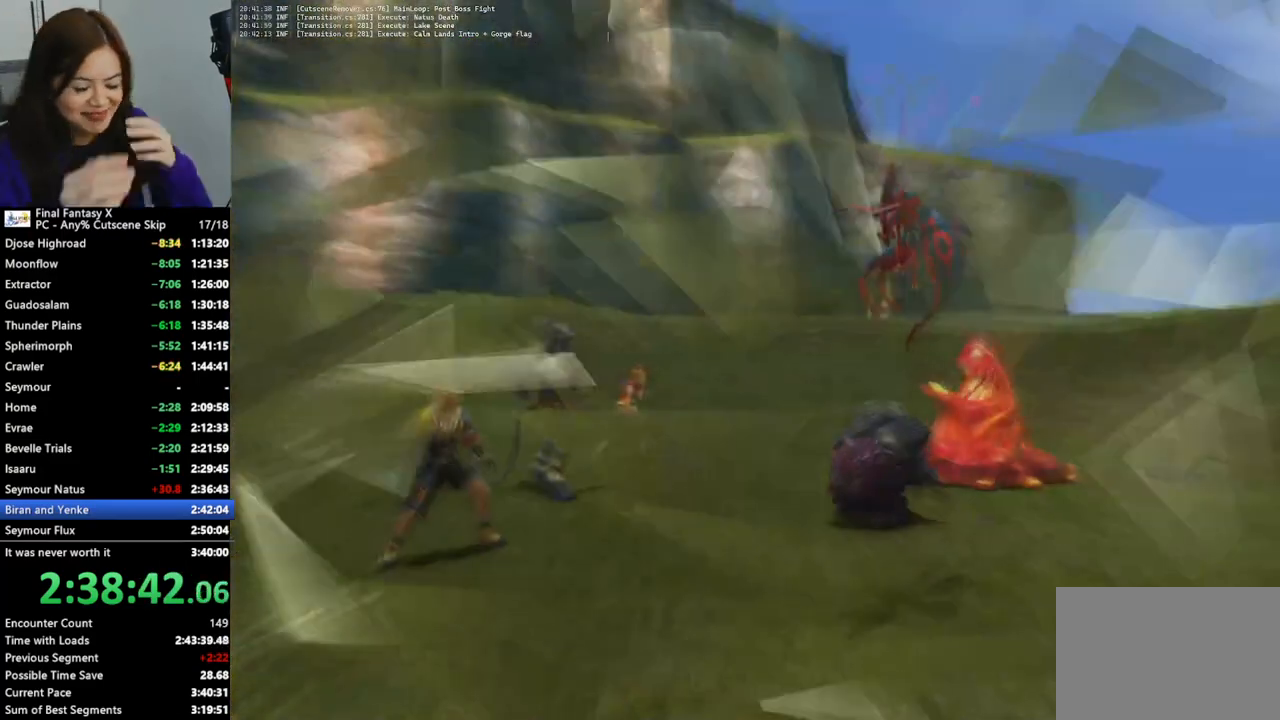
{"buttons": [], "left_stick": "center", "right_stick": "center", "events": []}
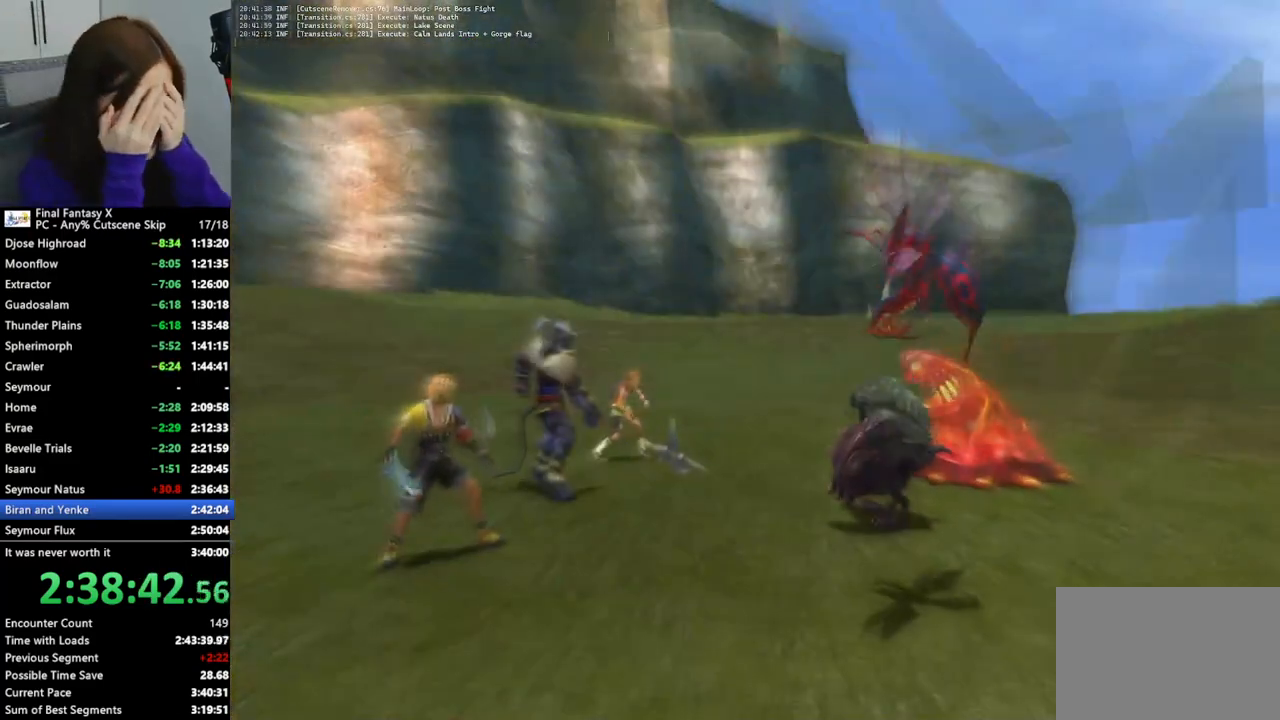
{"buttons": [], "left_stick": "center", "right_stick": "center", "events": [[100, "L2", "down"], [367, "L2", "up"]]}
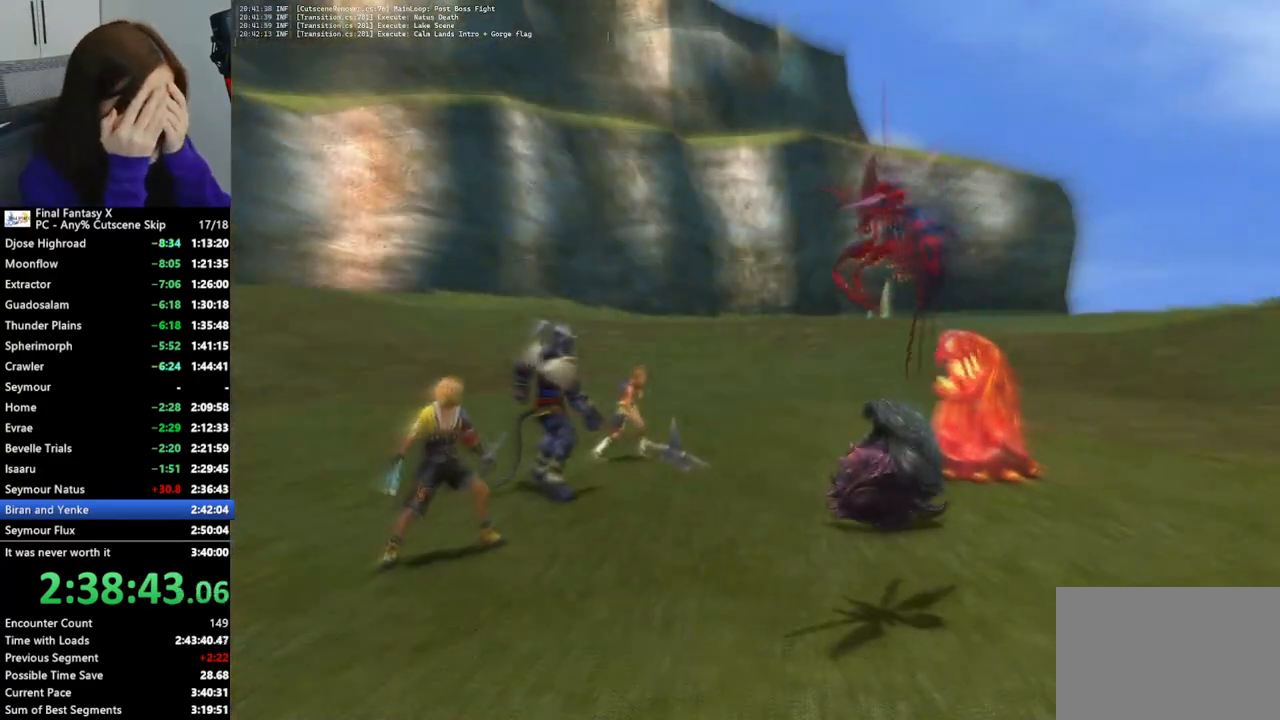
{"buttons": [], "left_stick": "center", "right_stick": "center", "events": []}
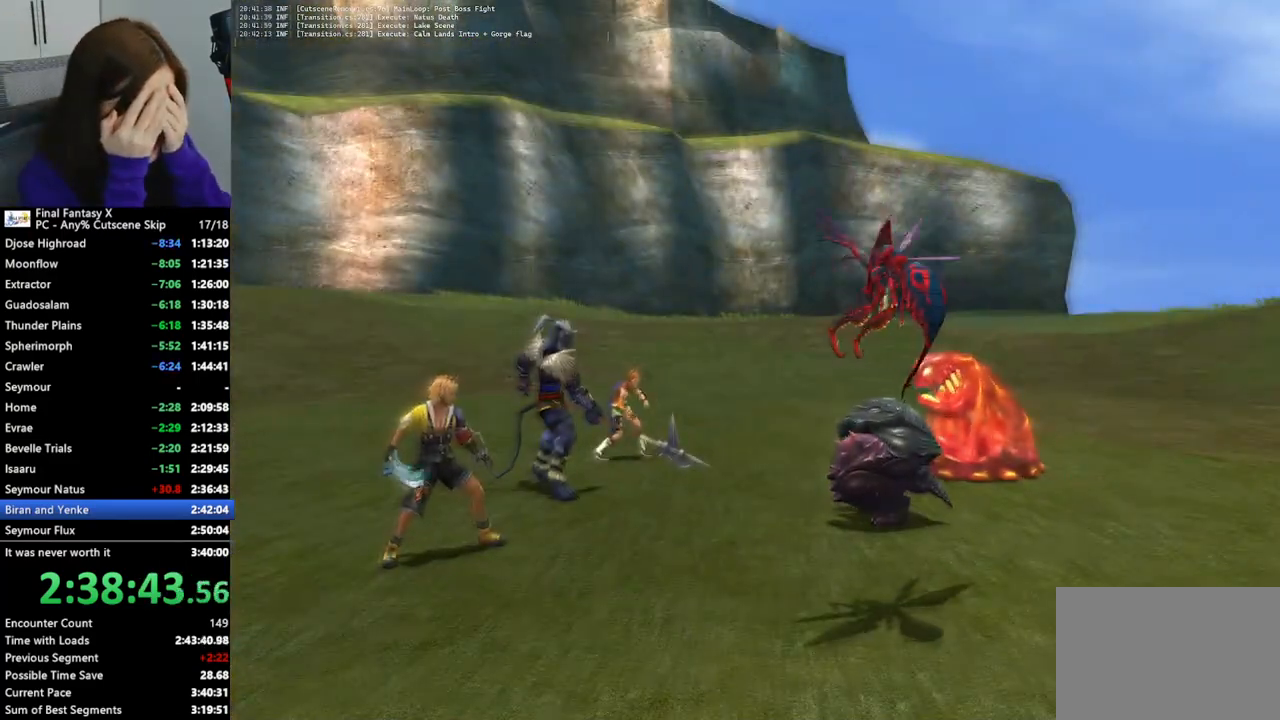
{"buttons": [], "left_stick": "center", "right_stick": "center", "events": []}
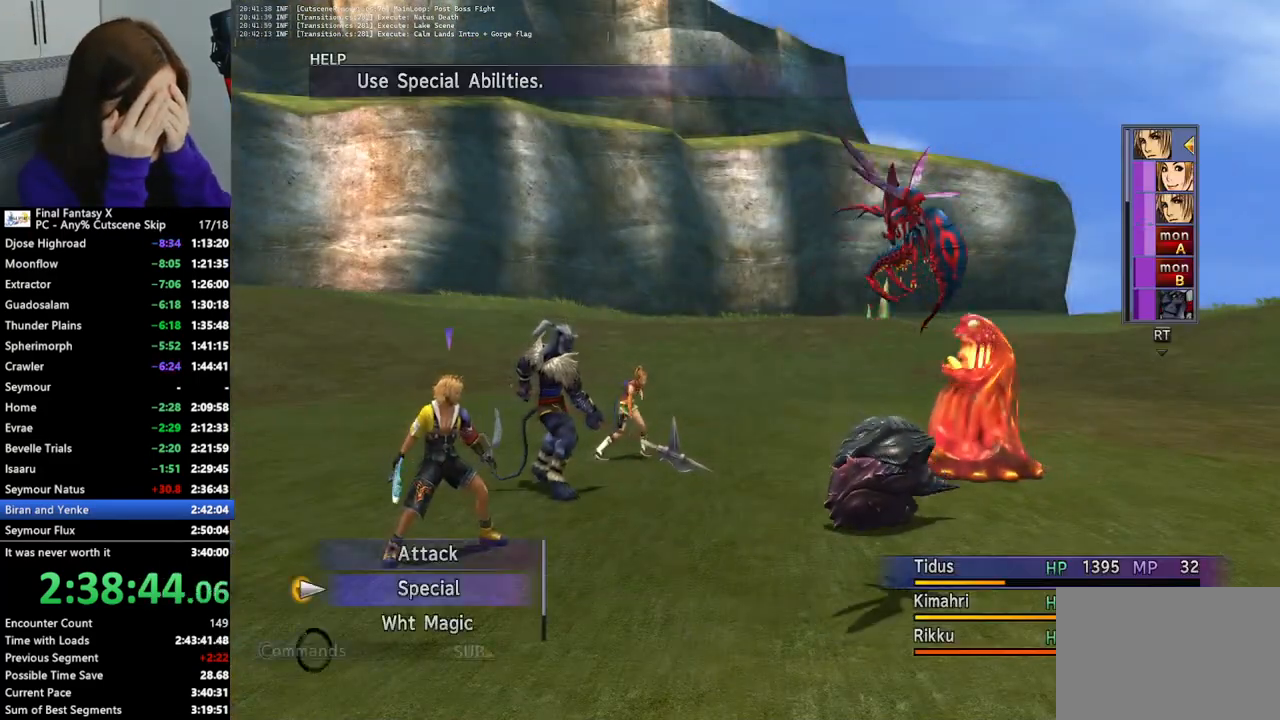
{"buttons": ["L2"], "left_stick": "center", "right_stick": "center", "events": [[367, "L2", "down"]]}
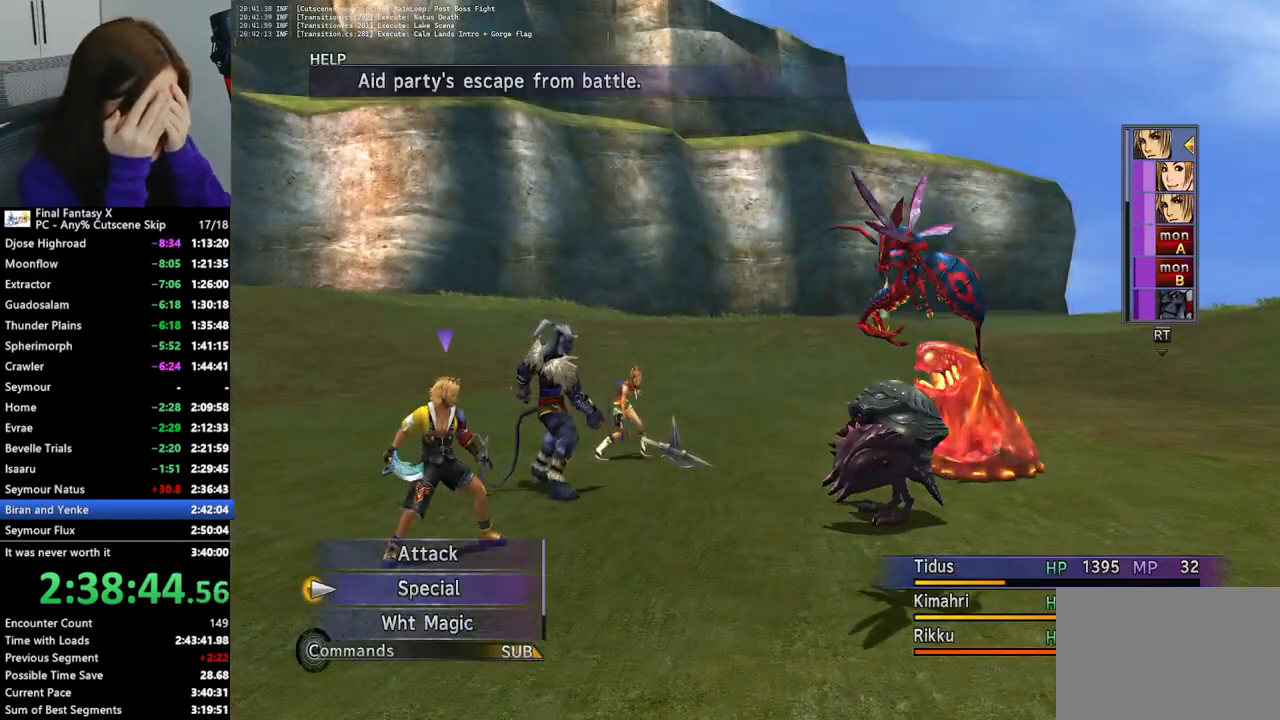
{"buttons": ["L2"], "left_stick": "center", "right_stick": "center", "events": []}
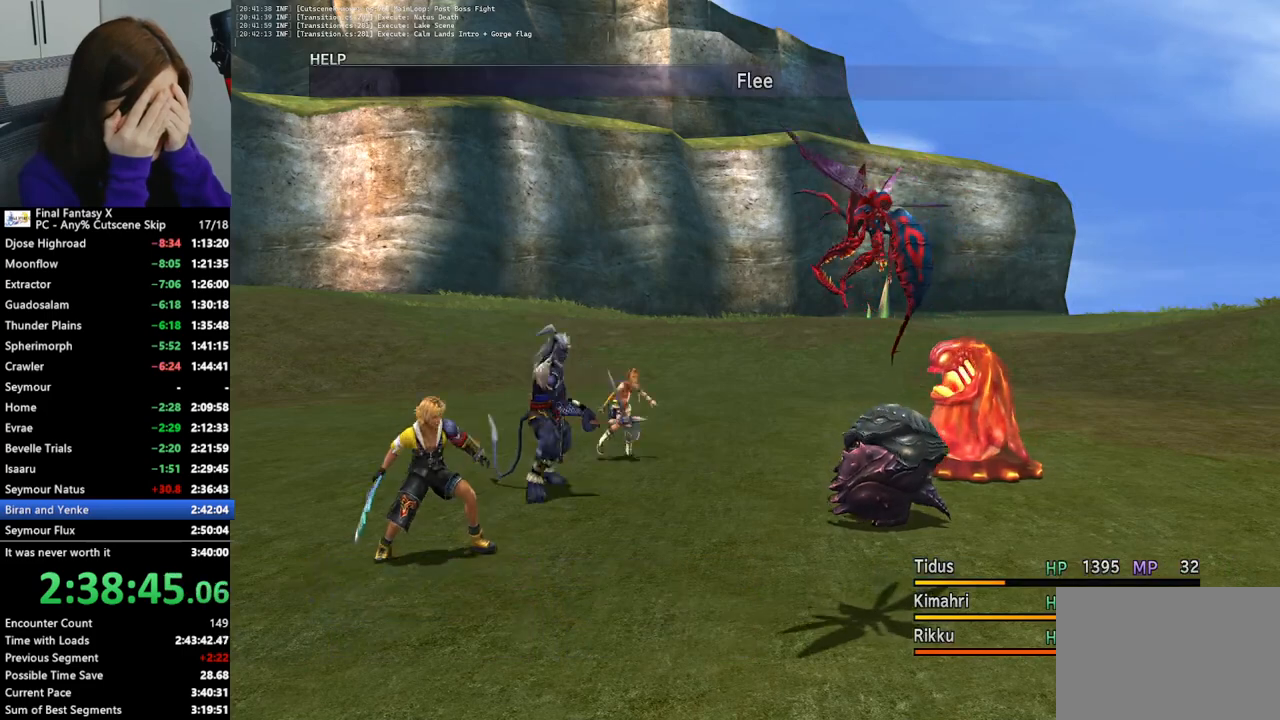
{"buttons": ["L2"], "left_stick": "center", "right_stick": "center", "events": []}
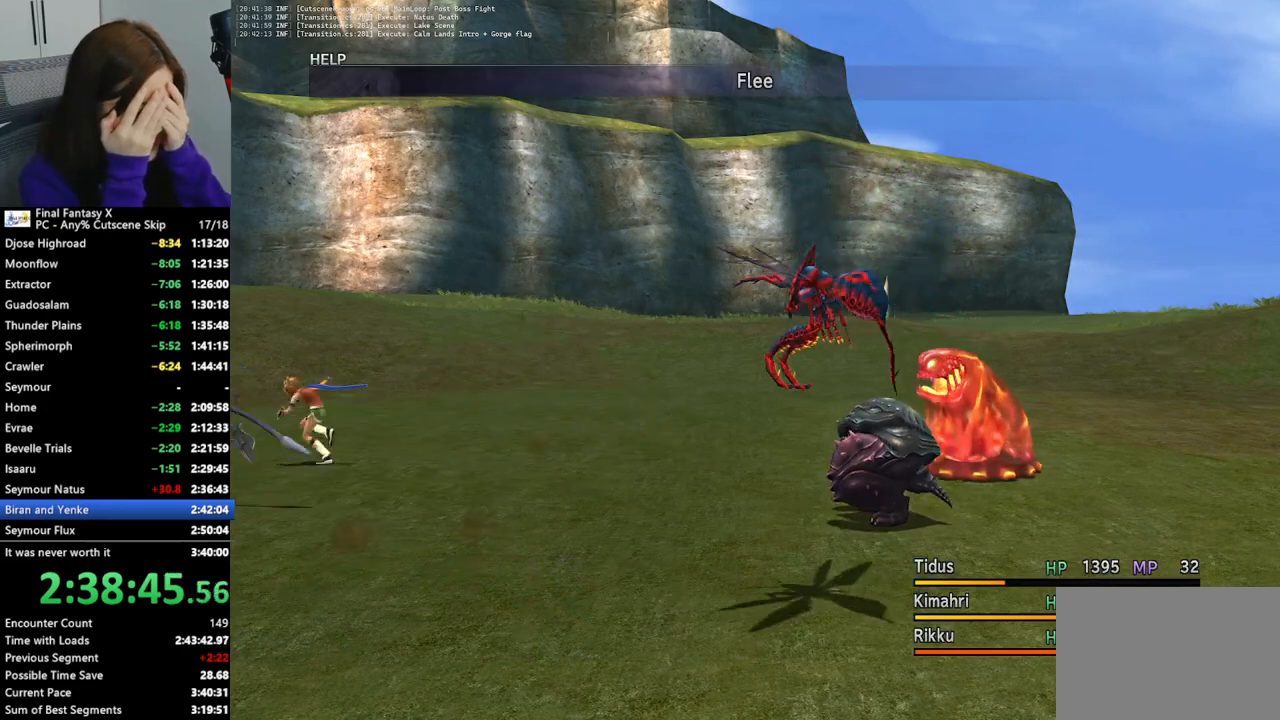
{"buttons": ["L2"], "left_stick": "center", "right_stick": "center", "events": []}
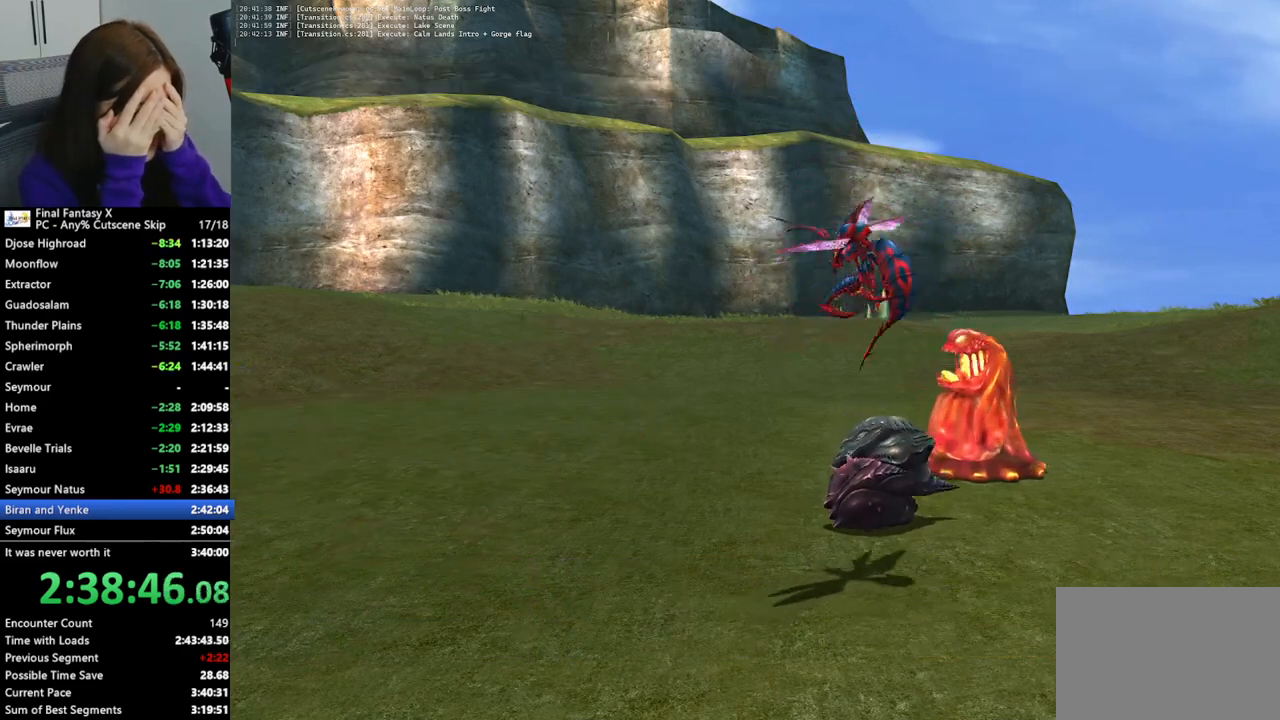
{"buttons": ["L2"], "left_stick": "center", "right_stick": "center", "events": []}
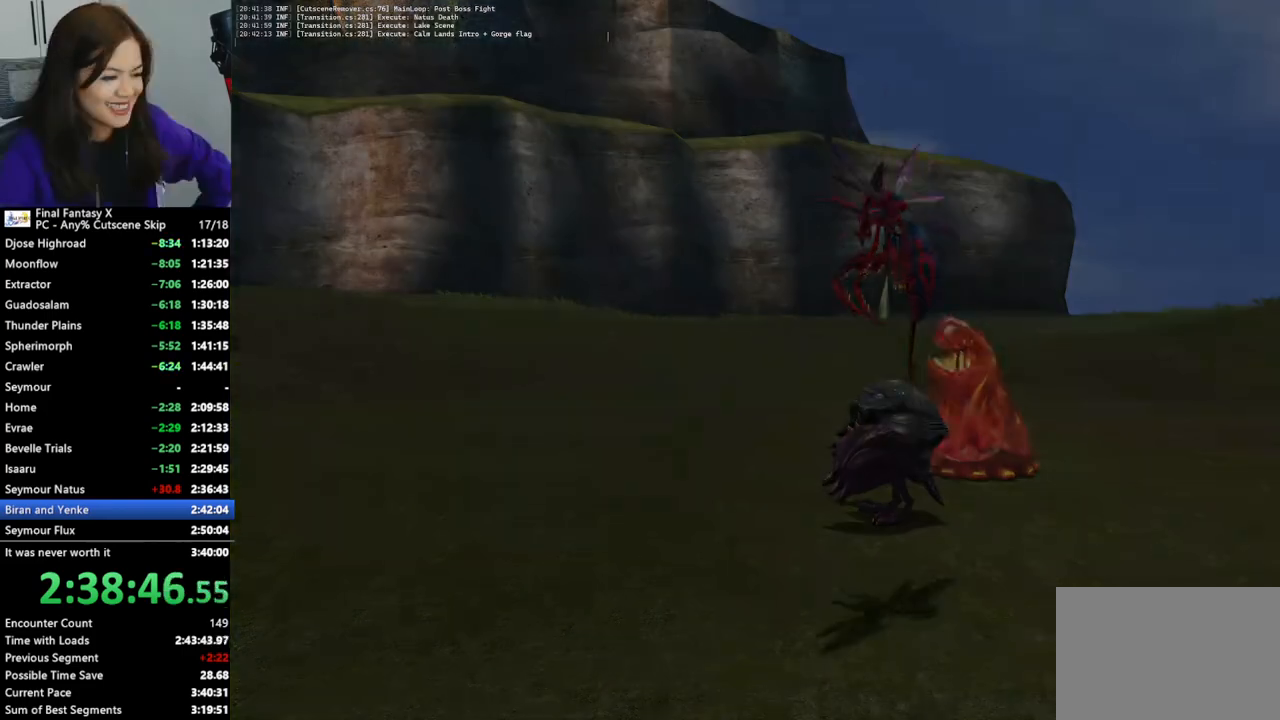
{"buttons": ["L2"], "left_stick": "center", "right_stick": "center", "events": []}
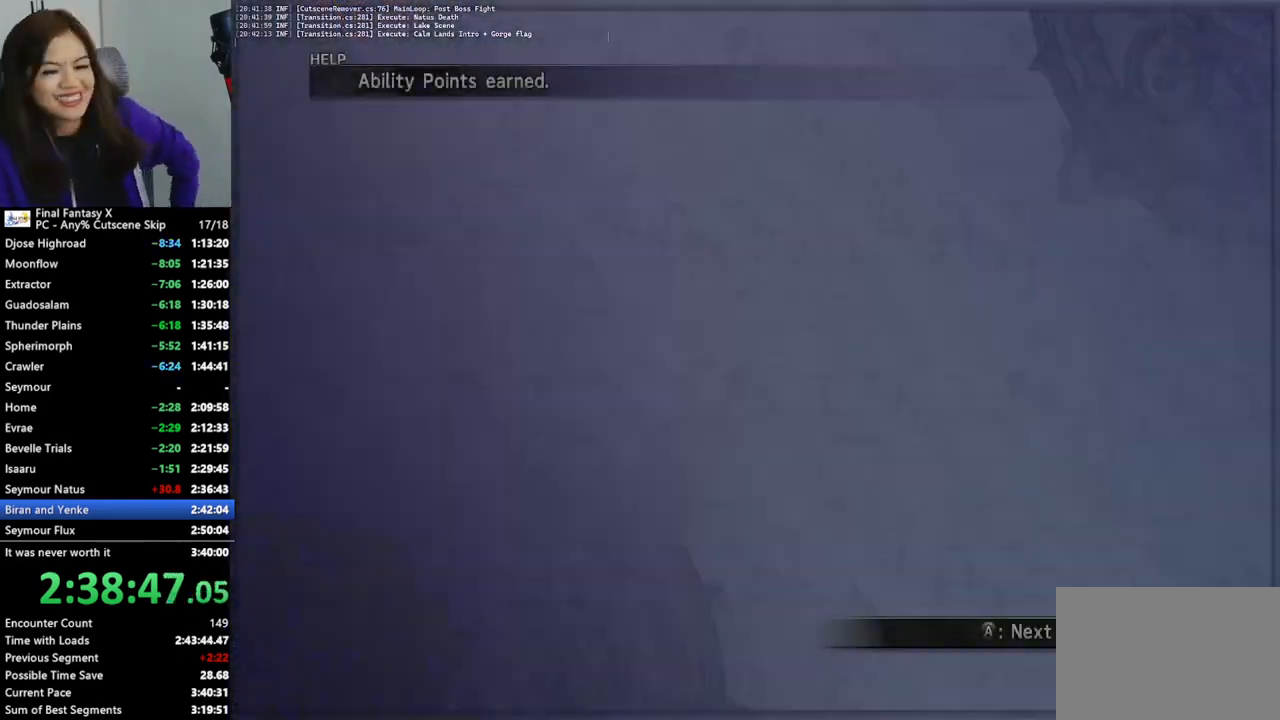
{"buttons": ["L2"], "left_stick": "center", "right_stick": "center", "events": []}
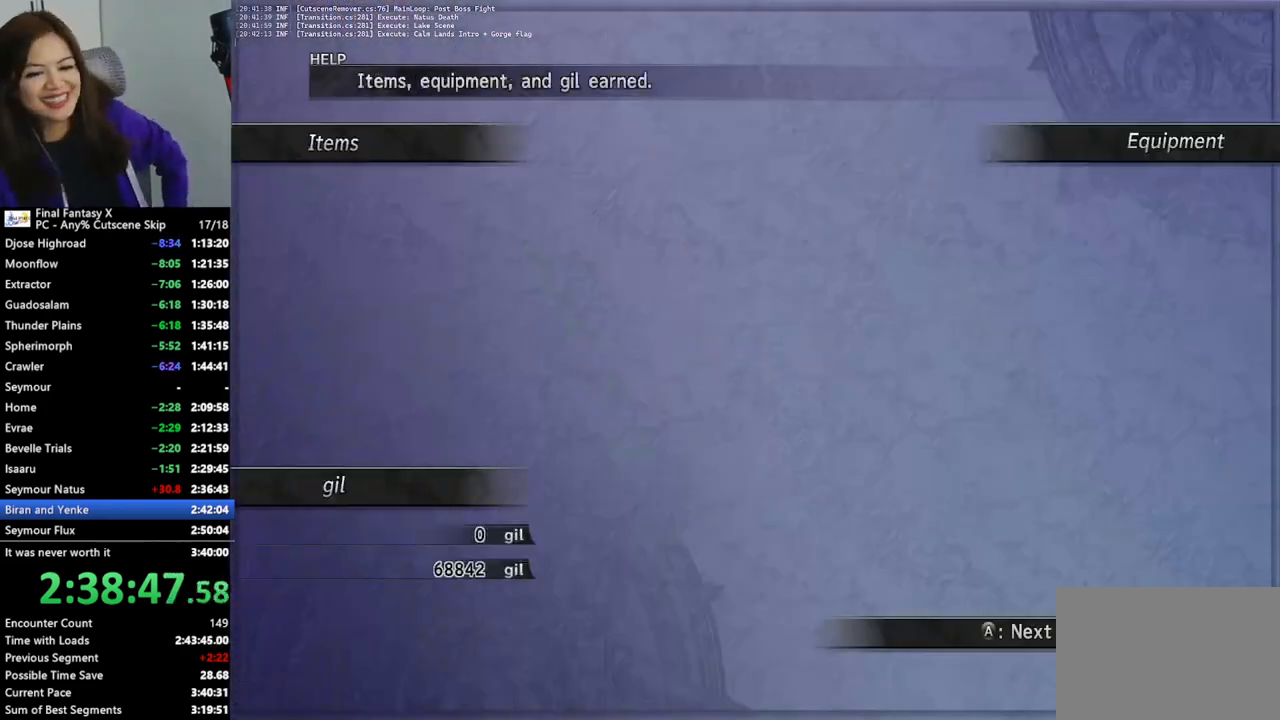
{"buttons": ["L2"], "left_stick": "center", "right_stick": "center", "events": []}
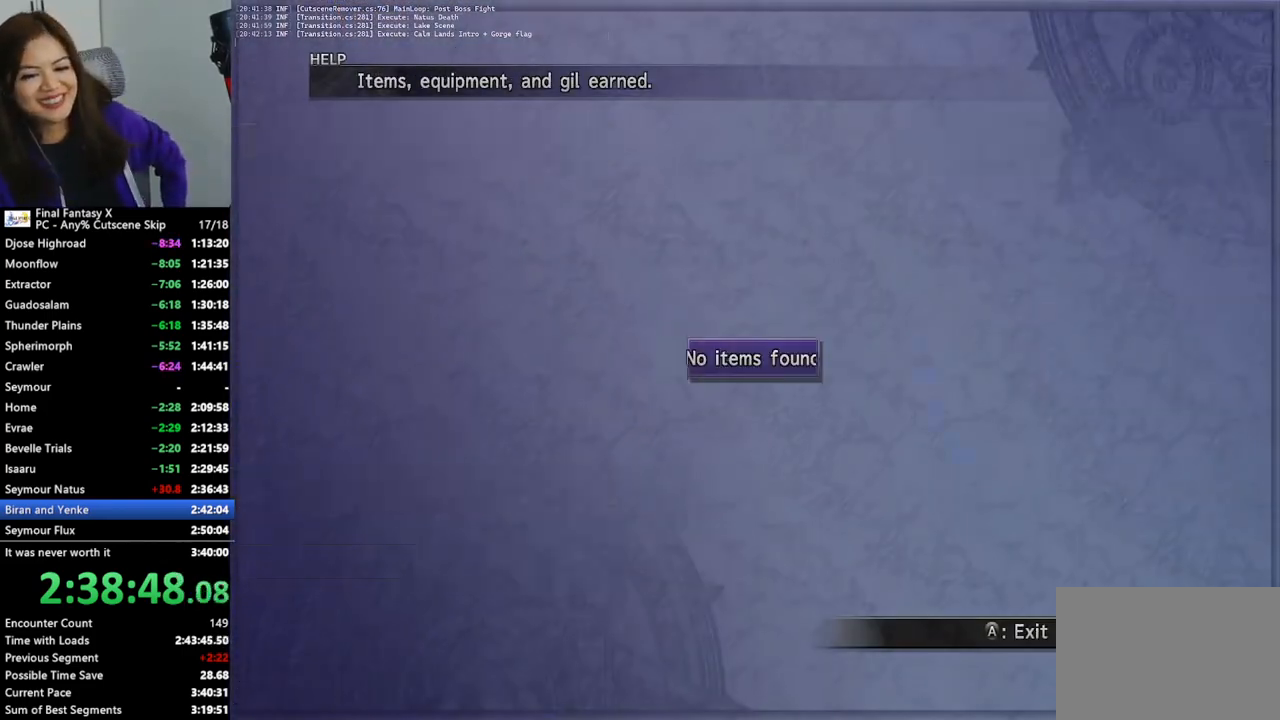
{"buttons": [], "left_stick": "up-right", "right_stick": "center", "events": [[233, "left_stick", "up"], [300, "left_stick", "up-right"], [333, "L2", "up"]]}
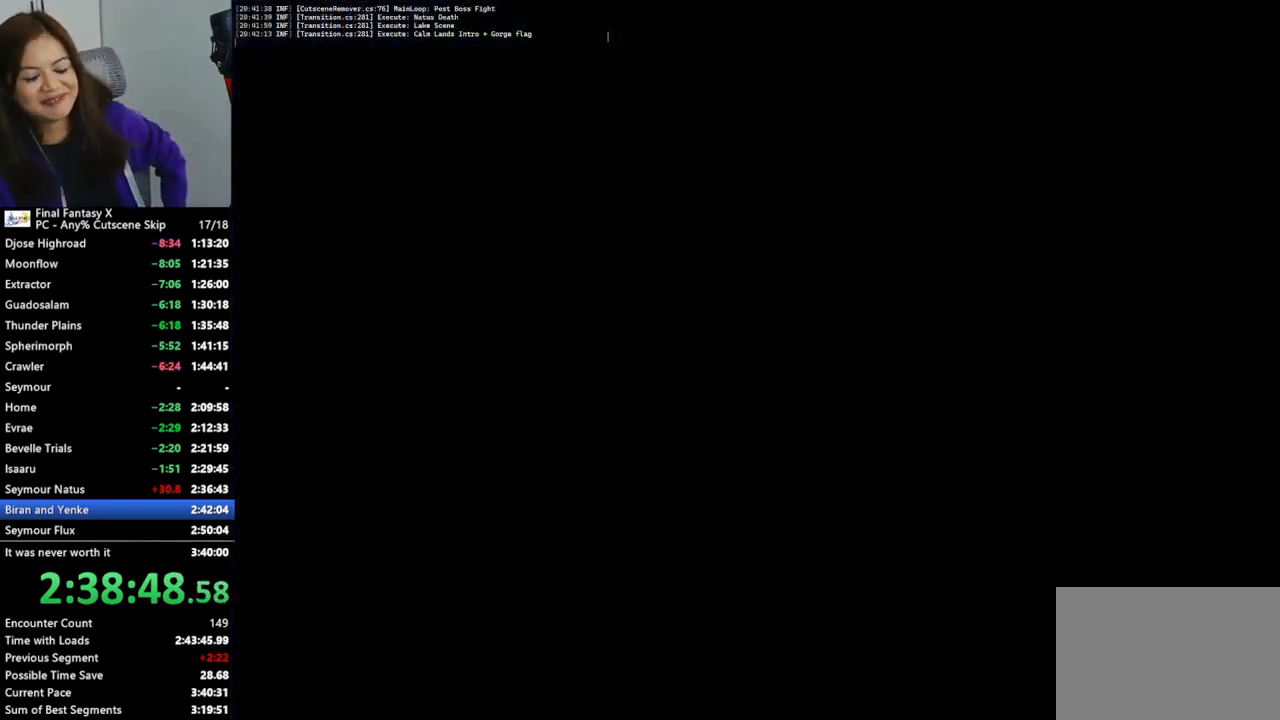
{"buttons": [], "left_stick": "up-right", "right_stick": "center", "events": []}
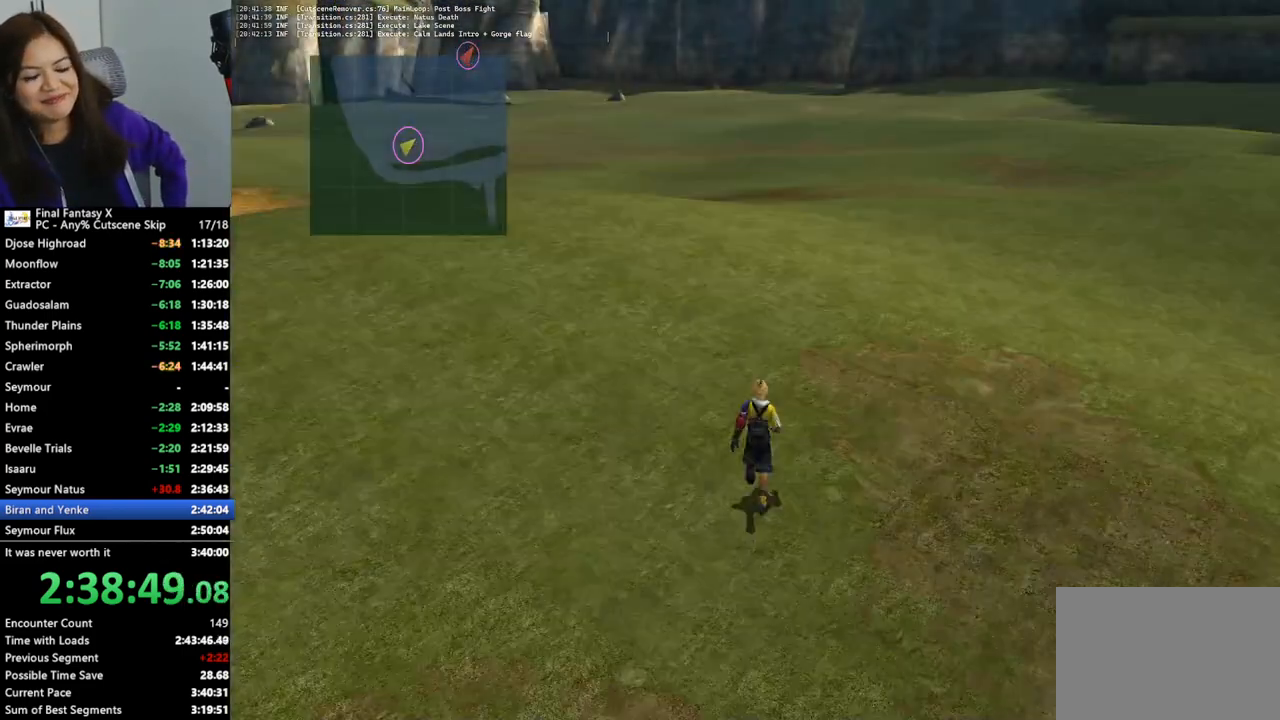
{"buttons": [], "left_stick": "up-right", "right_stick": "center", "events": []}
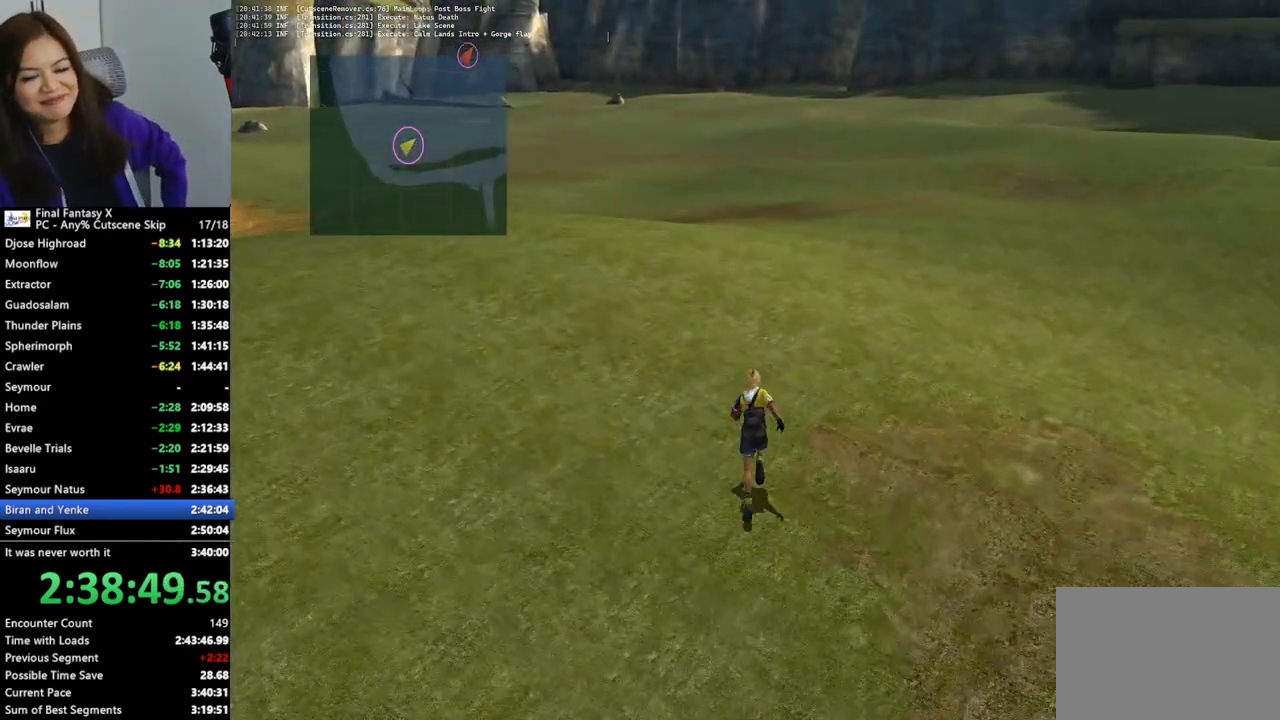
{"buttons": [], "left_stick": "up-right", "right_stick": "center", "events": []}
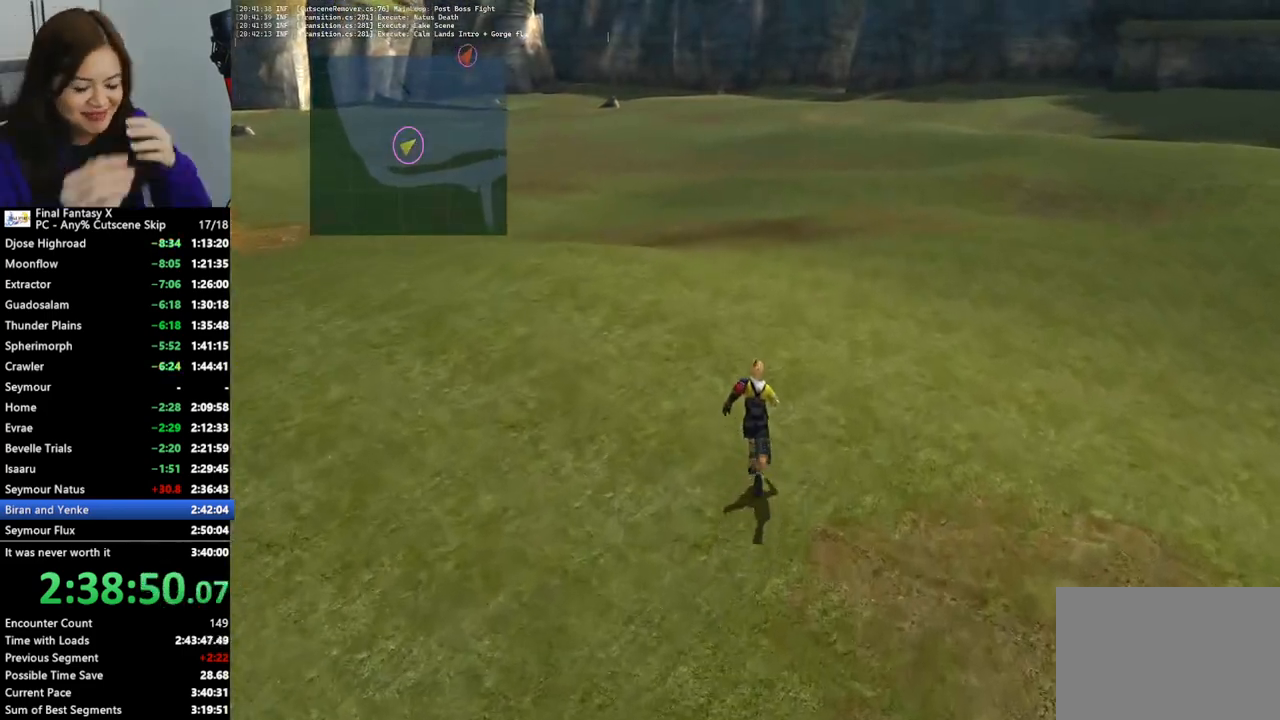
{"buttons": [], "left_stick": "up-right", "right_stick": "center", "events": []}
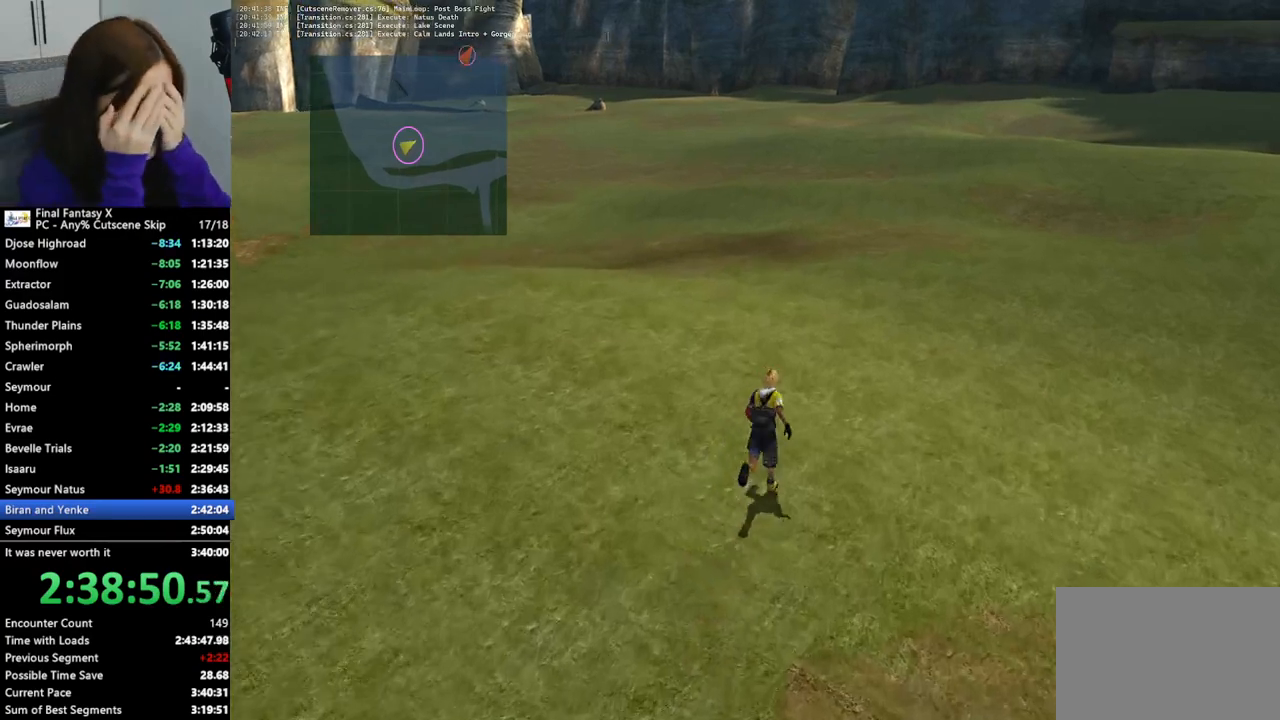
{"buttons": [], "left_stick": "up-right", "right_stick": "center", "events": []}
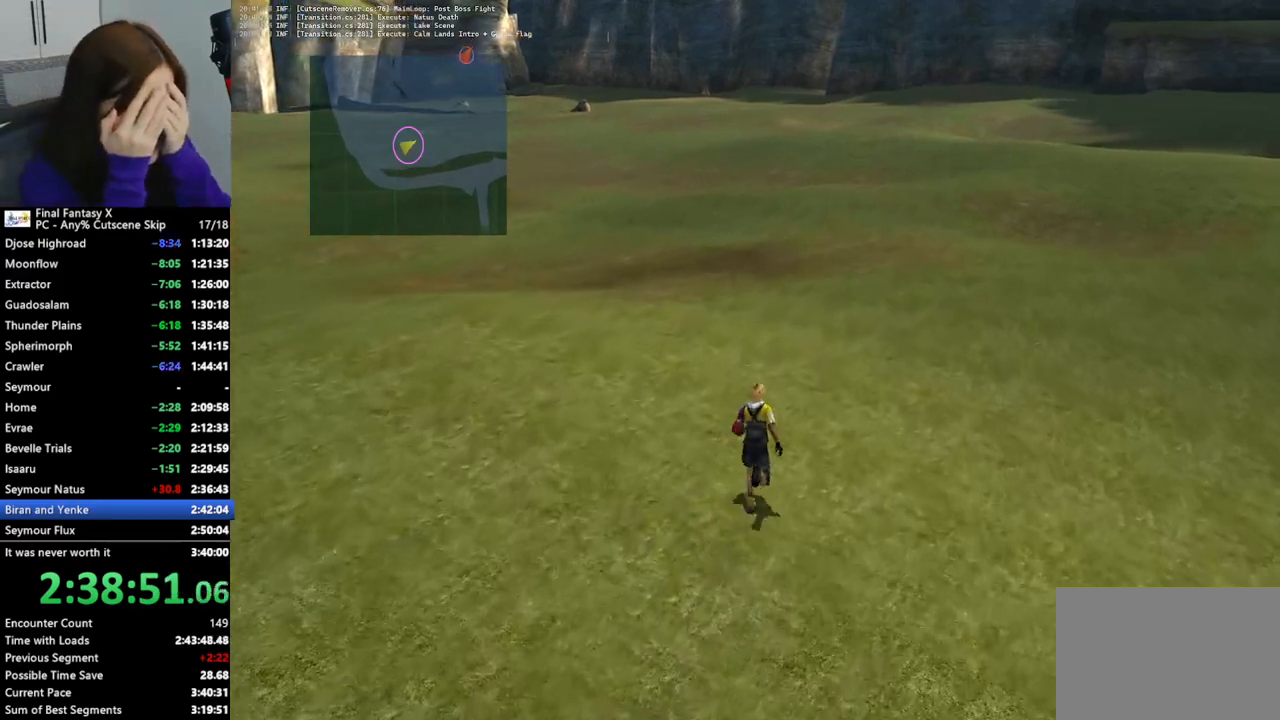
{"buttons": [], "left_stick": "up-right", "right_stick": "center", "events": []}
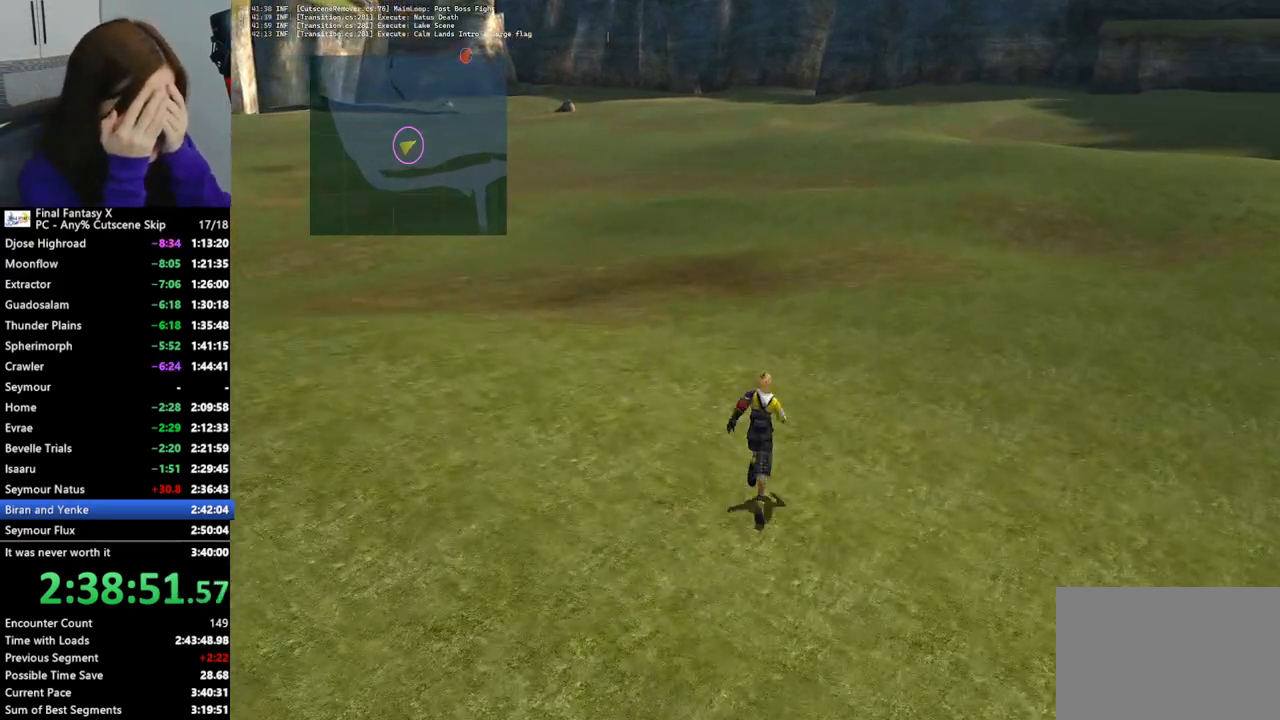
{"buttons": [], "left_stick": "up-right", "right_stick": "center", "events": []}
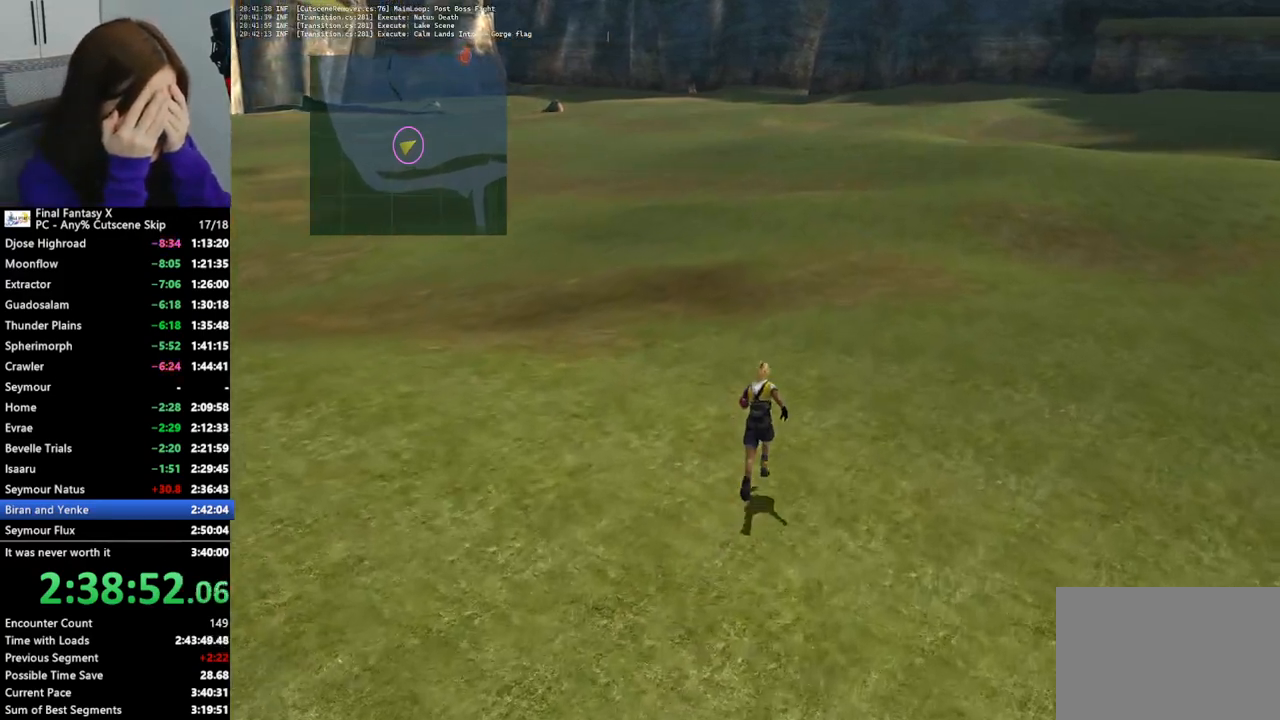
{"buttons": [], "left_stick": "up-right", "right_stick": "center", "events": []}
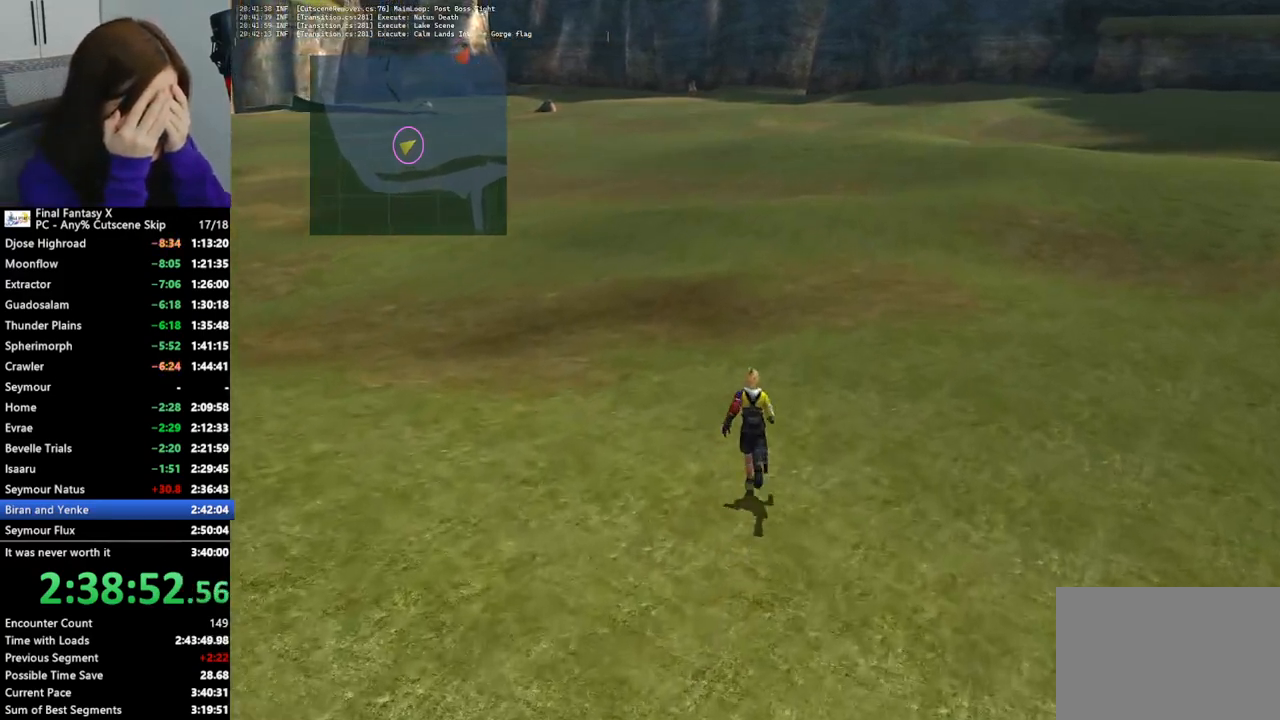
{"buttons": [], "left_stick": "up-right", "right_stick": "center", "events": []}
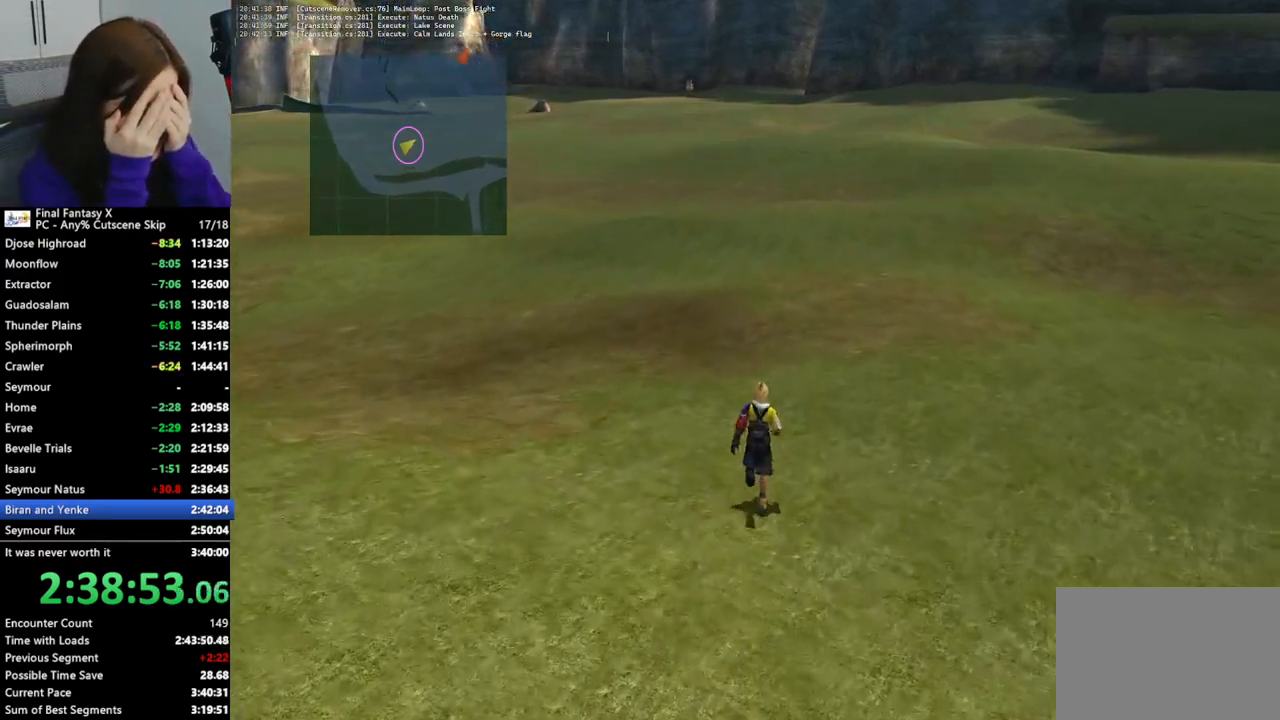
{"buttons": [], "left_stick": "up-right", "right_stick": "center", "events": []}
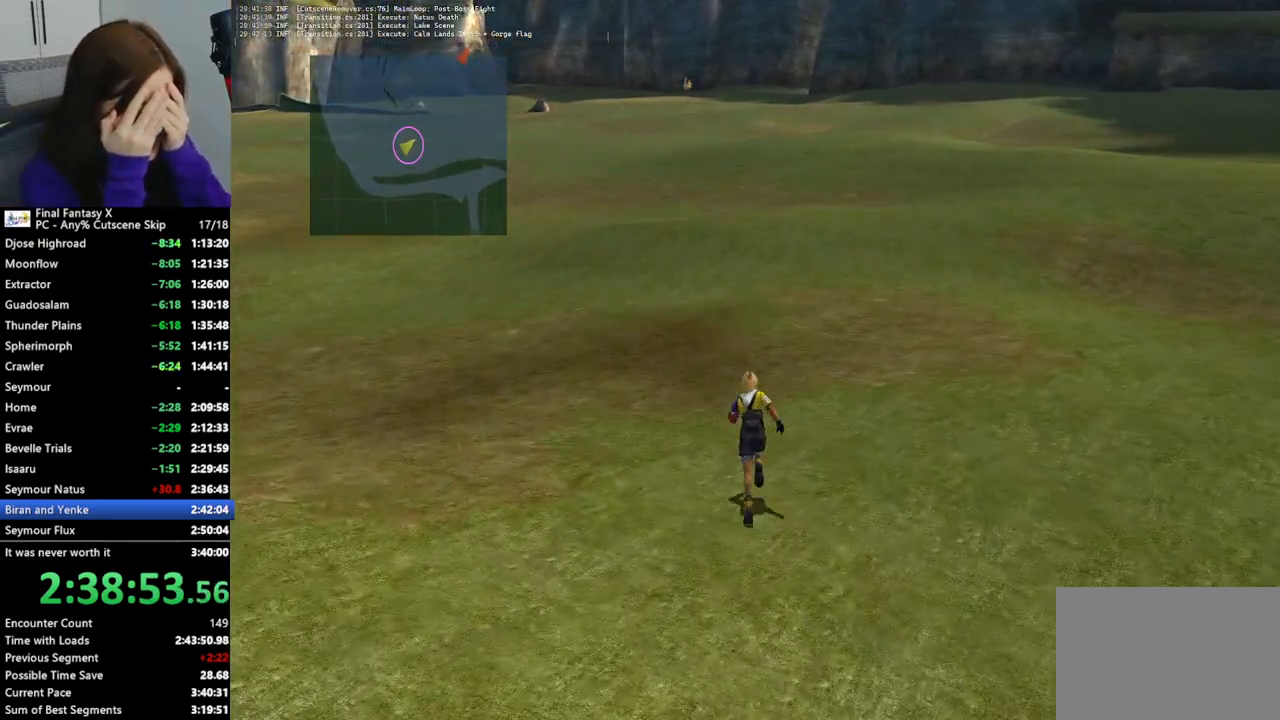
{"buttons": [], "left_stick": "up-right", "right_stick": "center", "events": []}